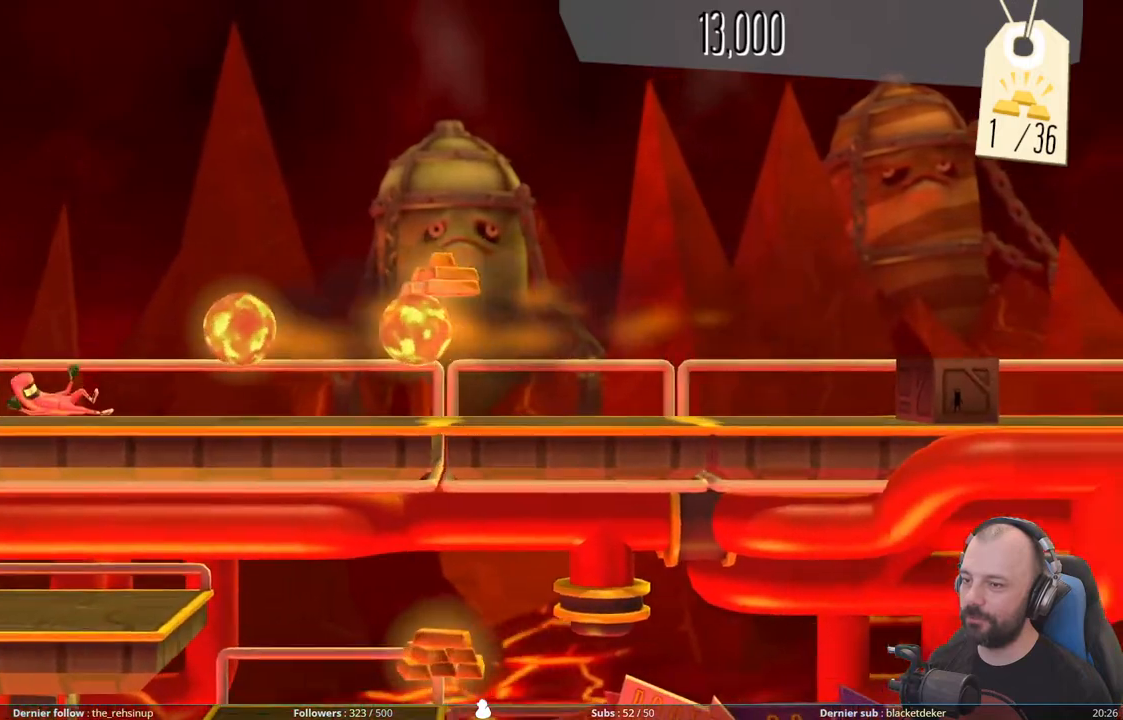
Gameplay with a controller (Xbox layout); each line is a JSON object with the inputs held at the frame after it. "events" lists button and stick changes between this image and that frame as [ms after this image, input, new state], when the widget could be followed in between. Not read: left_stick.
{"buttons": ["A"], "right_stick": "center", "events": [[440, "A", "down"], [480, "DPAD_DOWN", "up"]]}
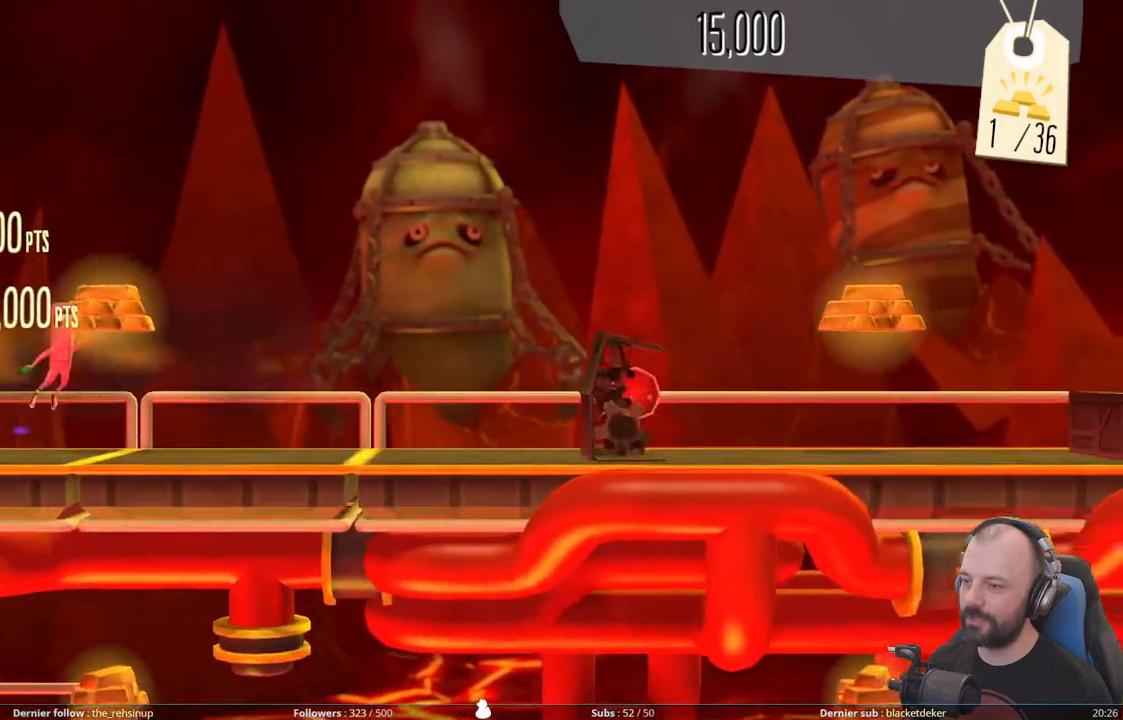
{"buttons": [], "right_stick": "center", "events": [[340, "A", "up"]]}
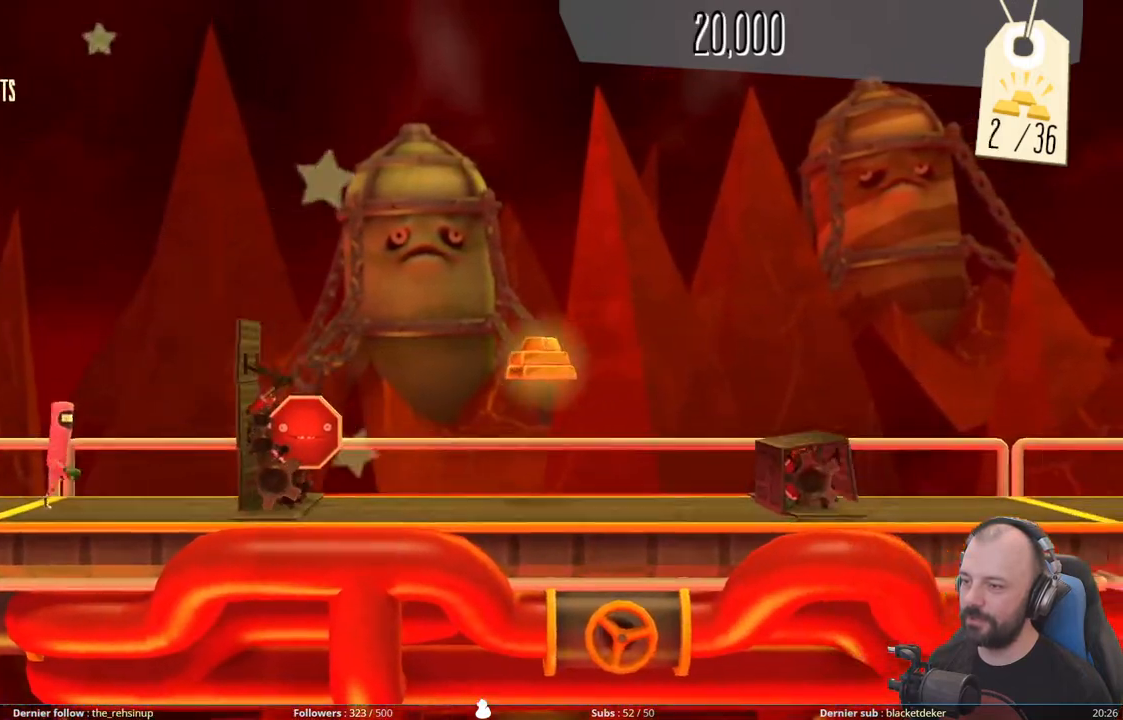
{"buttons": ["A"], "right_stick": "center", "events": [[20, "X", "down"], [320, "X", "up"], [420, "A", "down"]]}
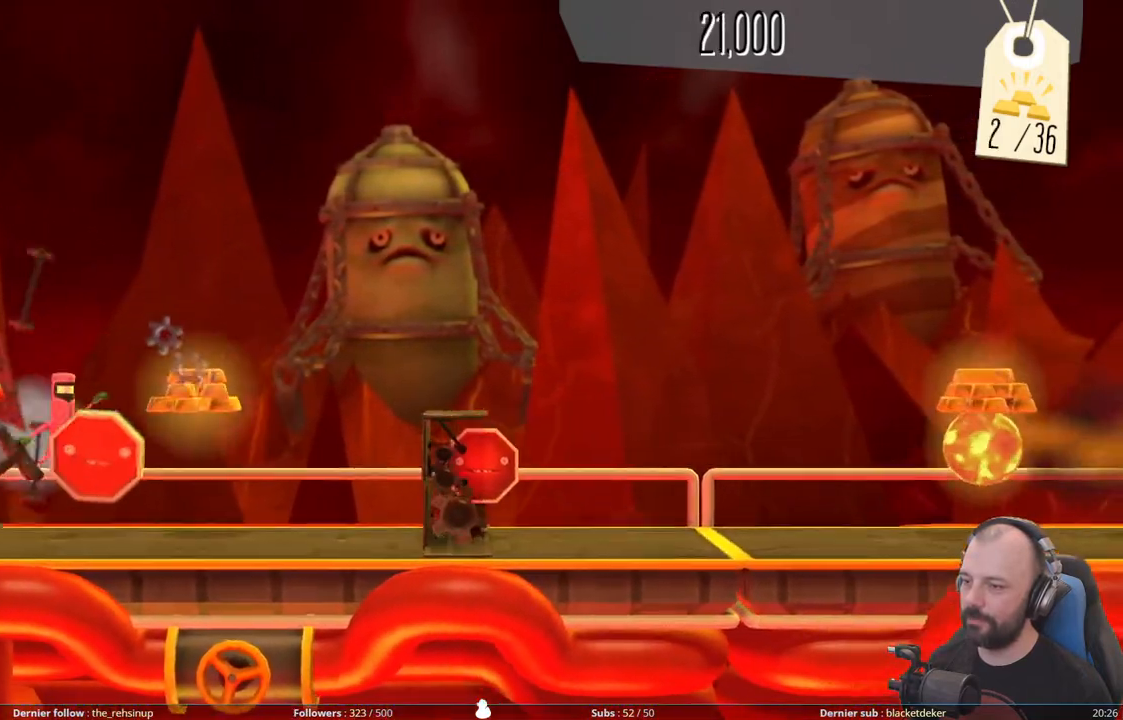
{"buttons": ["X"], "right_stick": "center", "events": [[160, "A", "up"], [240, "X", "down"]]}
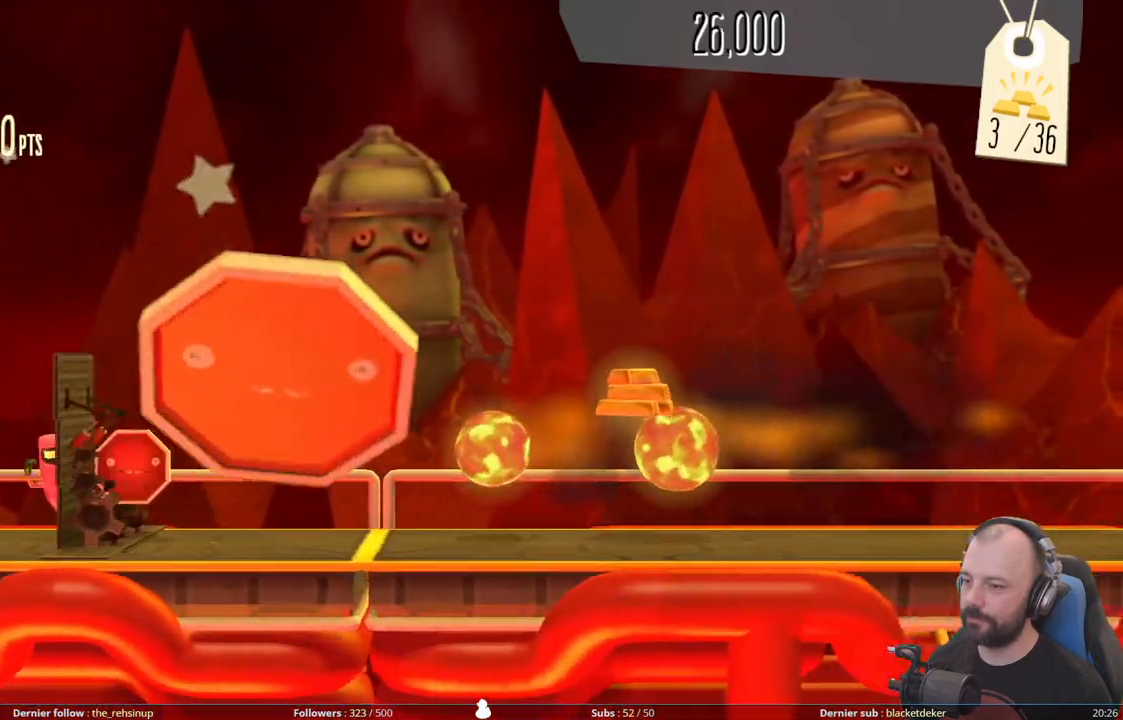
{"buttons": ["DPAD_DOWN"], "right_stick": "center", "events": [[20, "DPAD_DOWN", "down"], [60, "X", "up"]]}
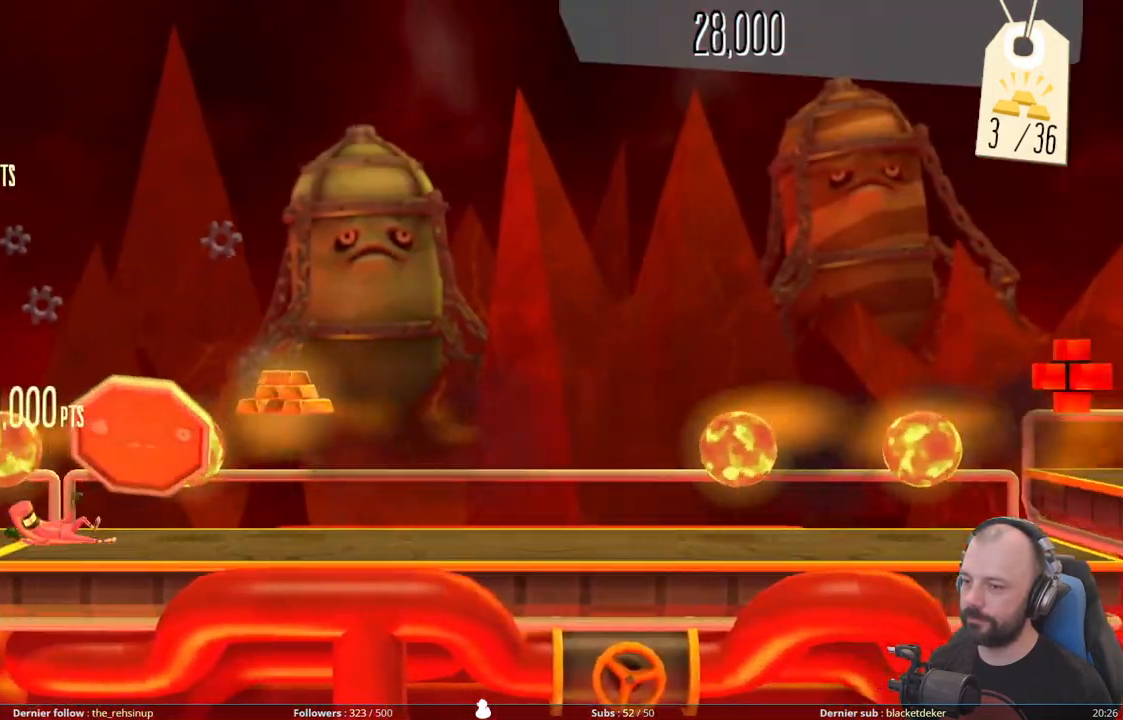
{"buttons": ["DPAD_DOWN"], "right_stick": "center", "events": [[180, "A", "down"], [220, "DPAD_DOWN", "up"], [420, "DPAD_DOWN", "down"], [460, "A", "up"]]}
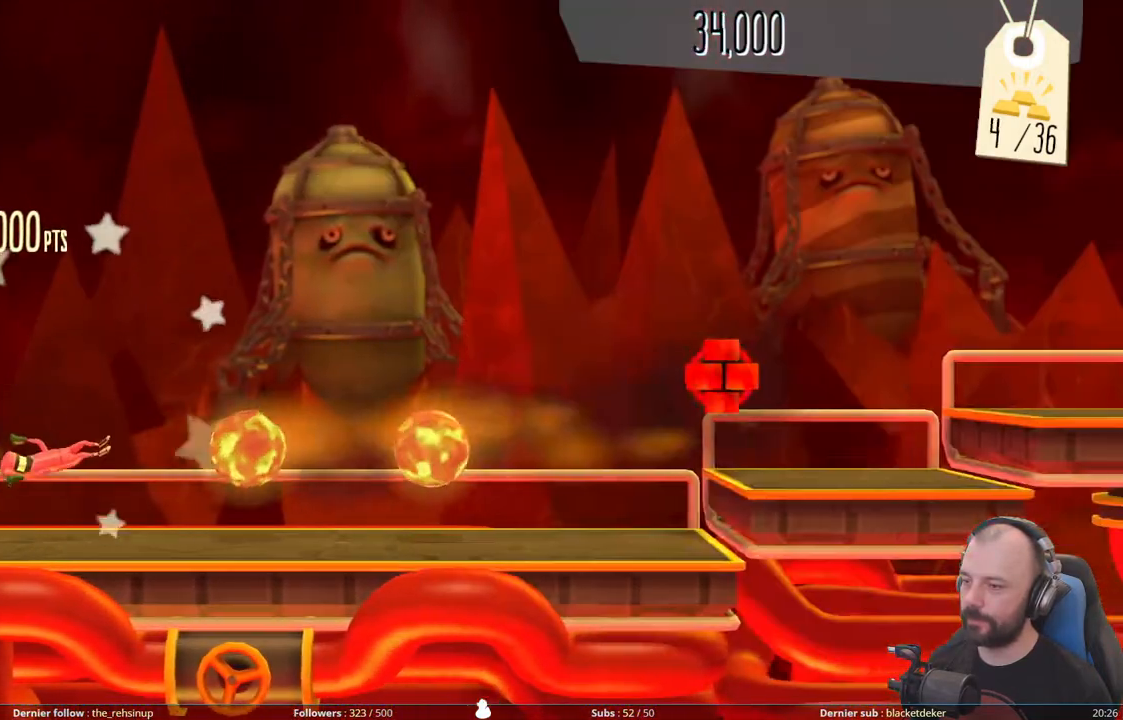
{"buttons": ["DPAD_DOWN"], "right_stick": "center", "events": []}
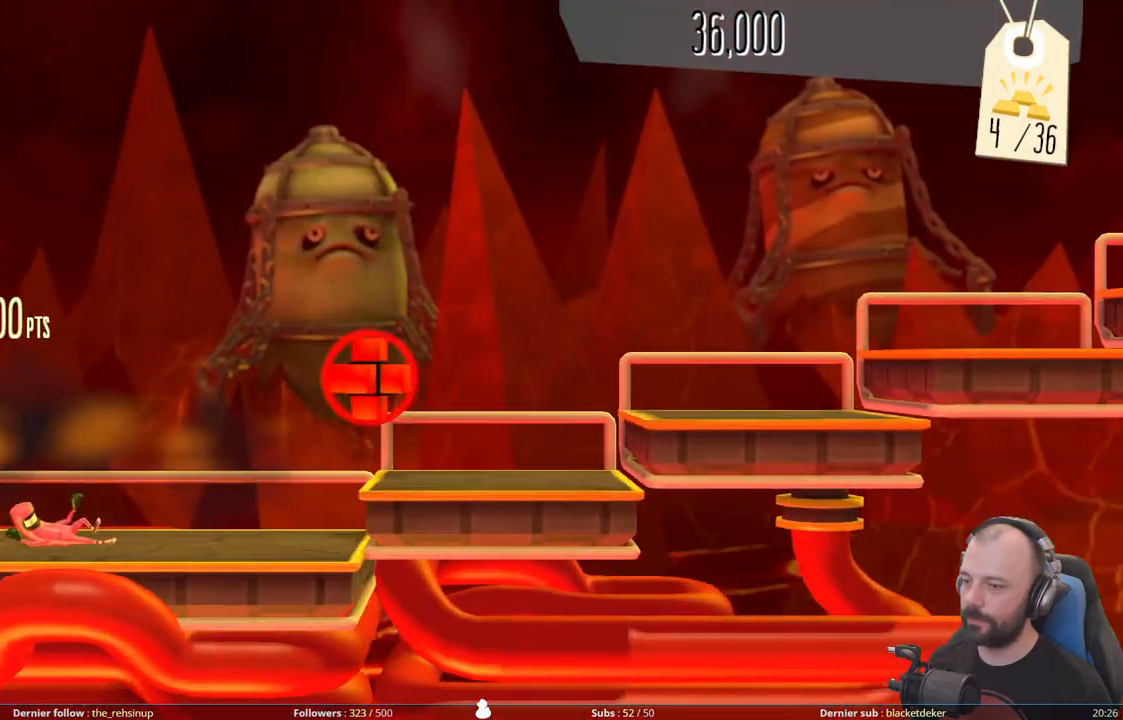
{"buttons": [], "right_stick": "center", "events": [[120, "DPAD_DOWN", "up"], [140, "A", "down"], [440, "A", "up"]]}
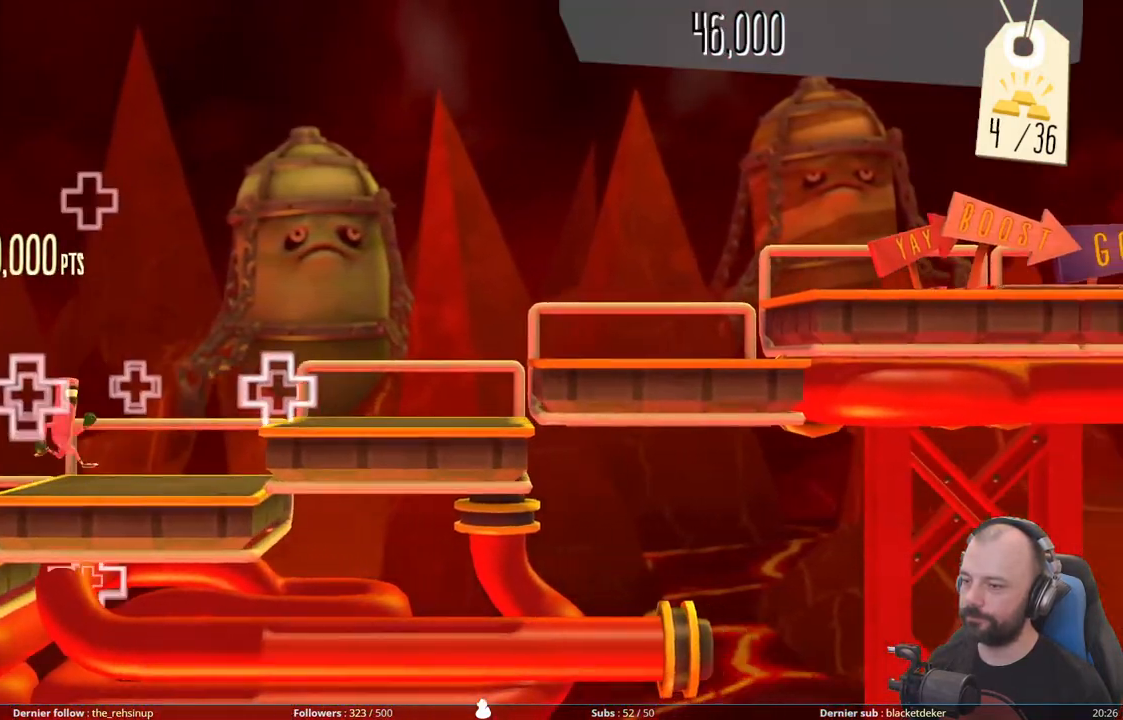
{"buttons": ["A"], "right_stick": "center", "events": [[80, "A", "down"], [300, "A", "up"], [460, "A", "down"]]}
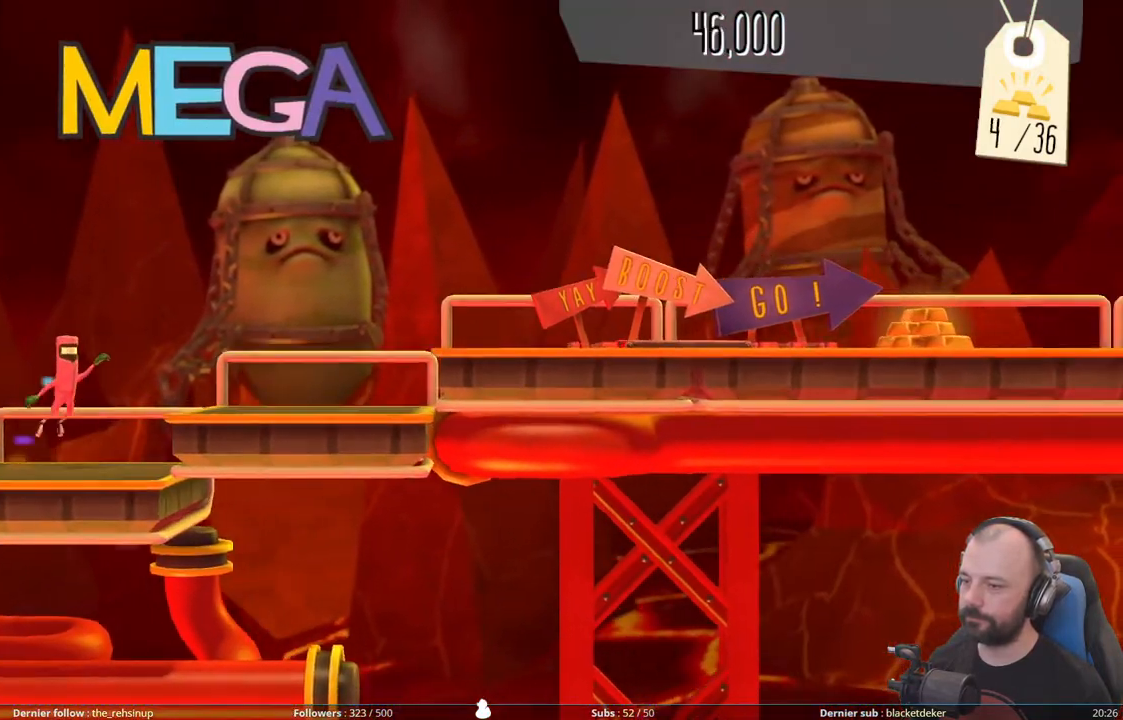
{"buttons": ["A"], "right_stick": "center", "events": [[200, "A", "up"], [320, "A", "down"]]}
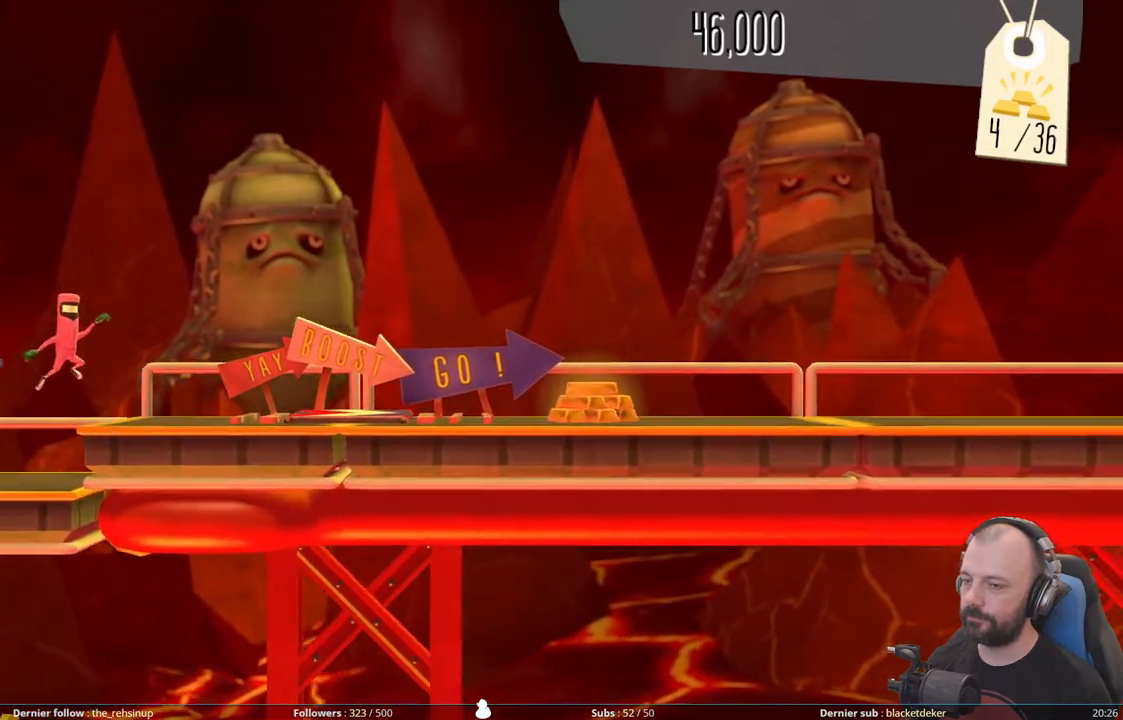
{"buttons": [], "right_stick": "center", "events": [[320, "A", "up"]]}
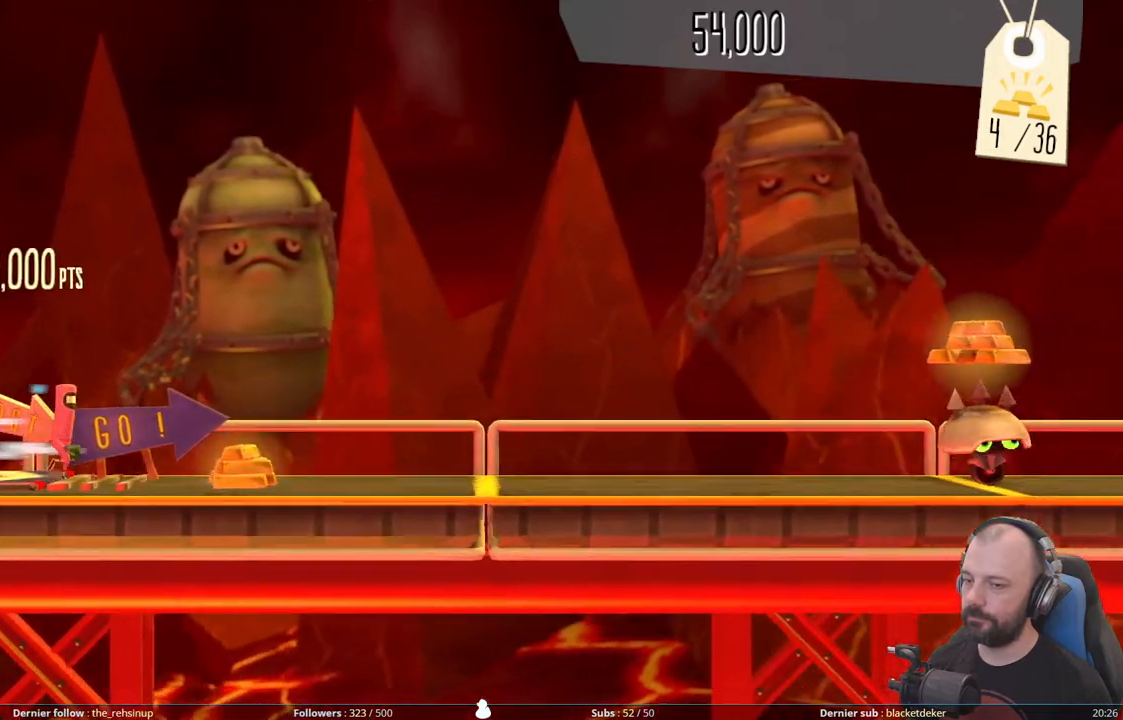
{"buttons": ["A"], "right_stick": "center", "events": [[280, "A", "down"]]}
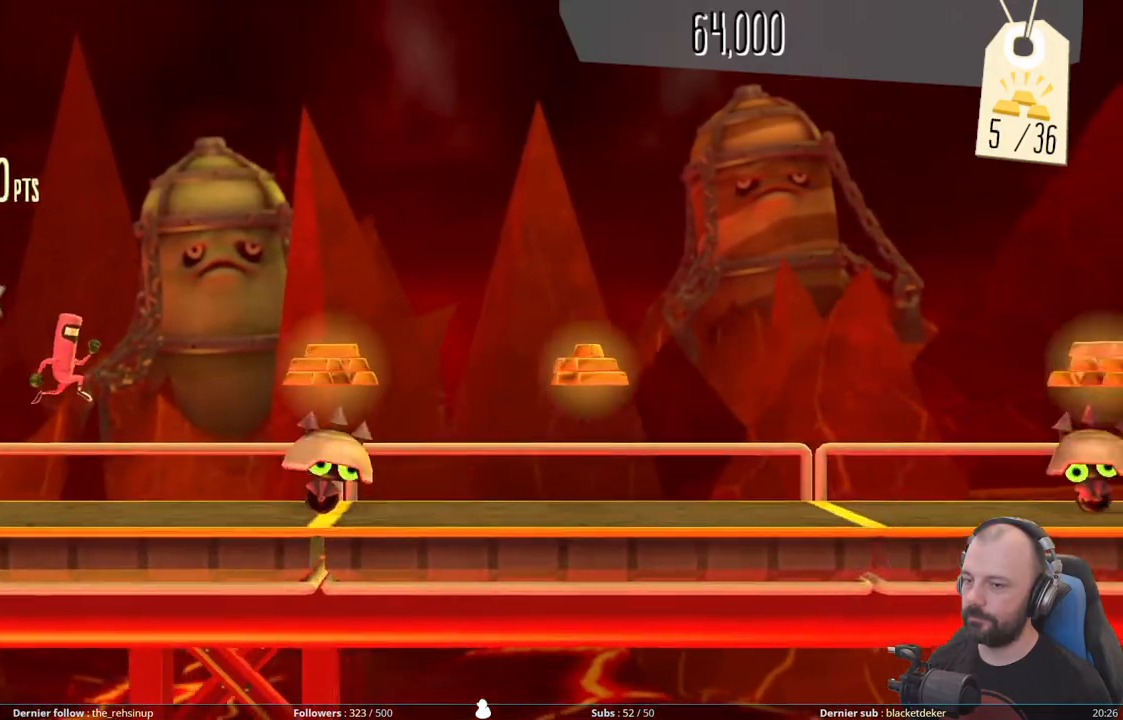
{"buttons": ["A"], "right_stick": "center", "events": []}
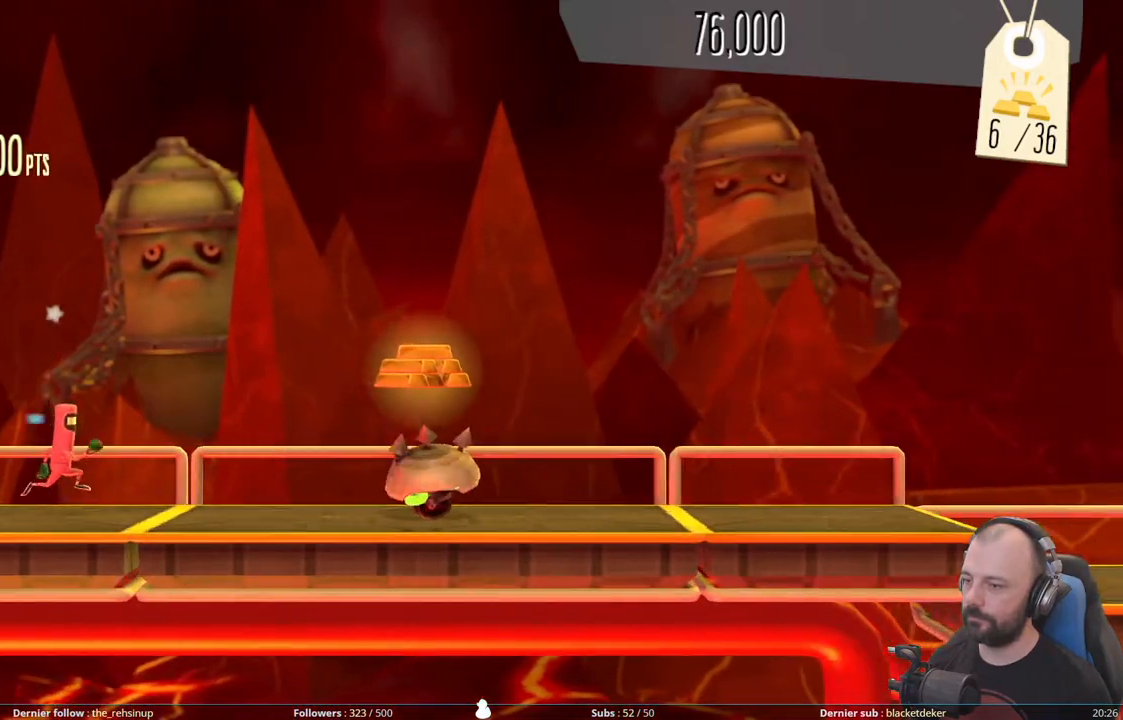
{"buttons": ["A"], "right_stick": "center", "events": [[20, "A", "up"], [100, "A", "down"]]}
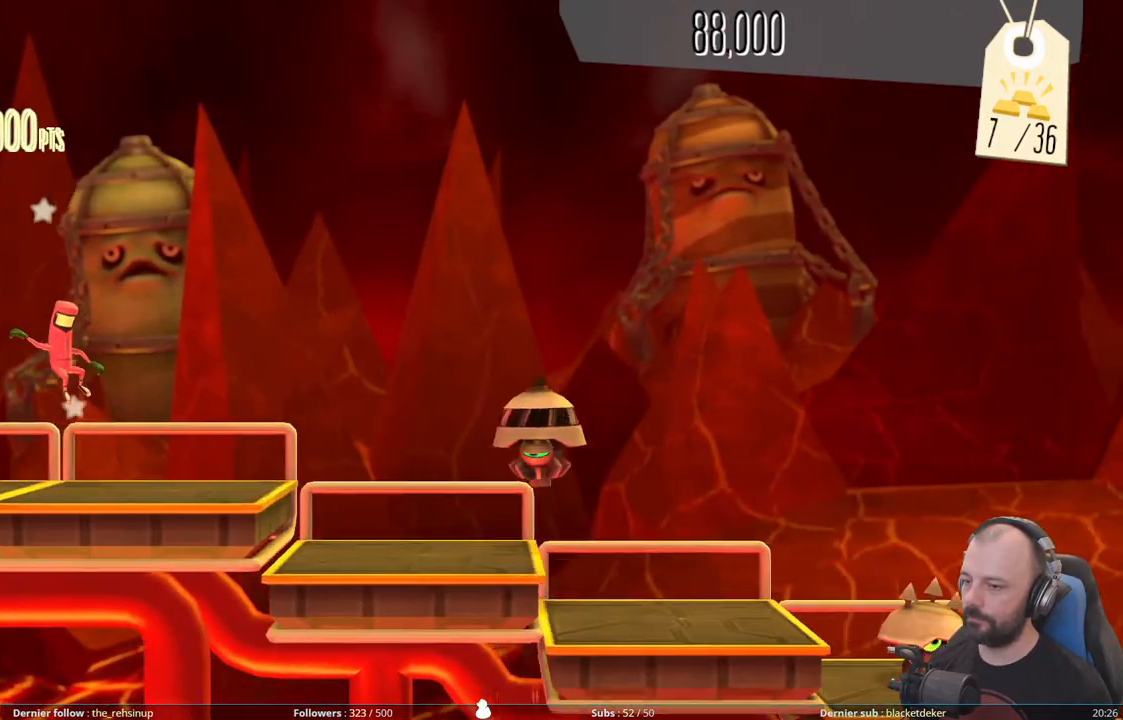
{"buttons": ["DPAD_DOWN"], "right_stick": "center", "events": [[100, "A", "up"], [180, "DPAD_DOWN", "down"]]}
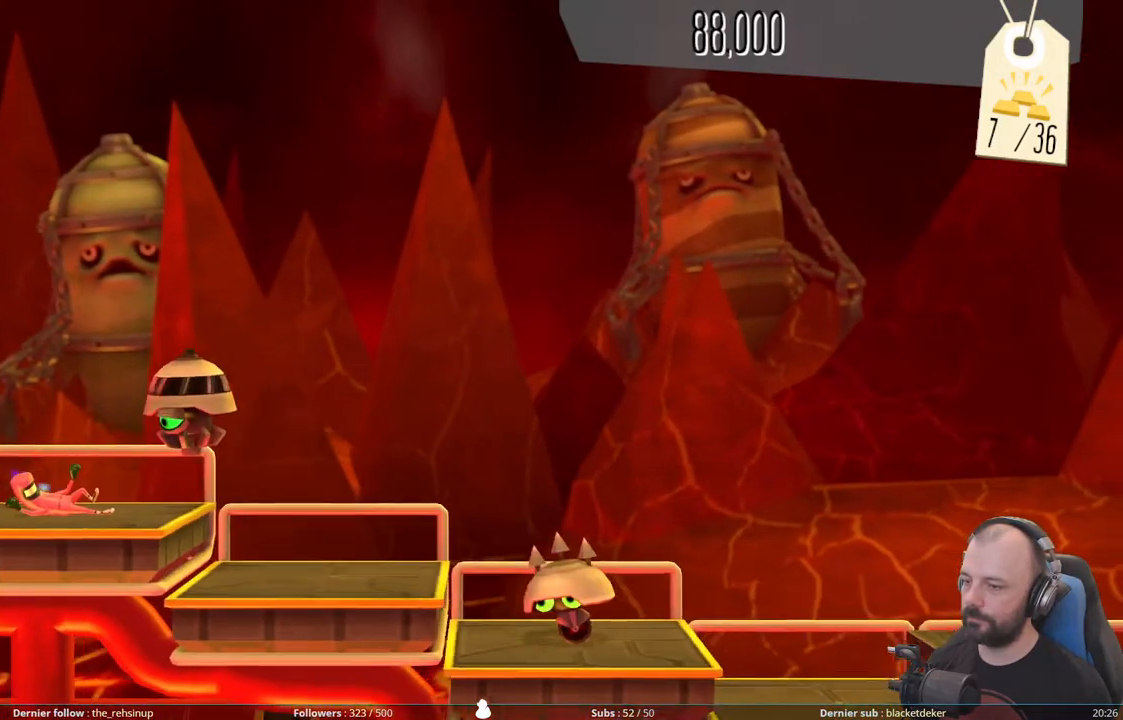
{"buttons": ["A"], "right_stick": "center", "events": [[300, "DPAD_DOWN", "up"], [460, "A", "down"]]}
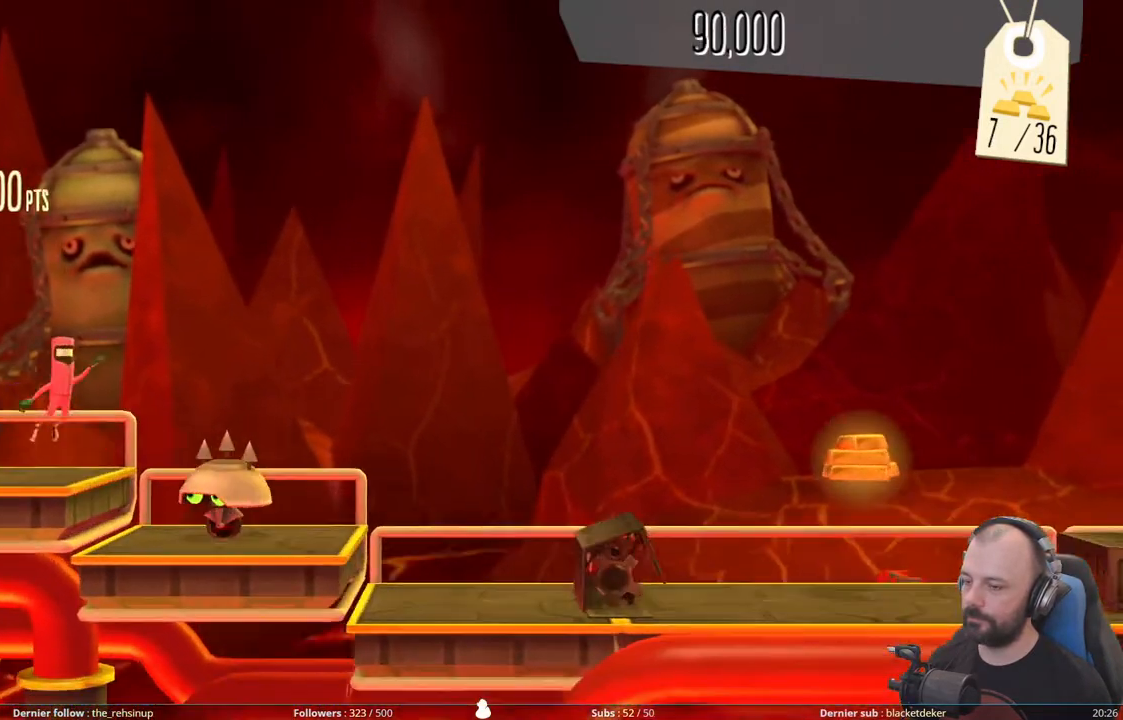
{"buttons": [], "right_stick": "center", "events": [[480, "A", "up"]]}
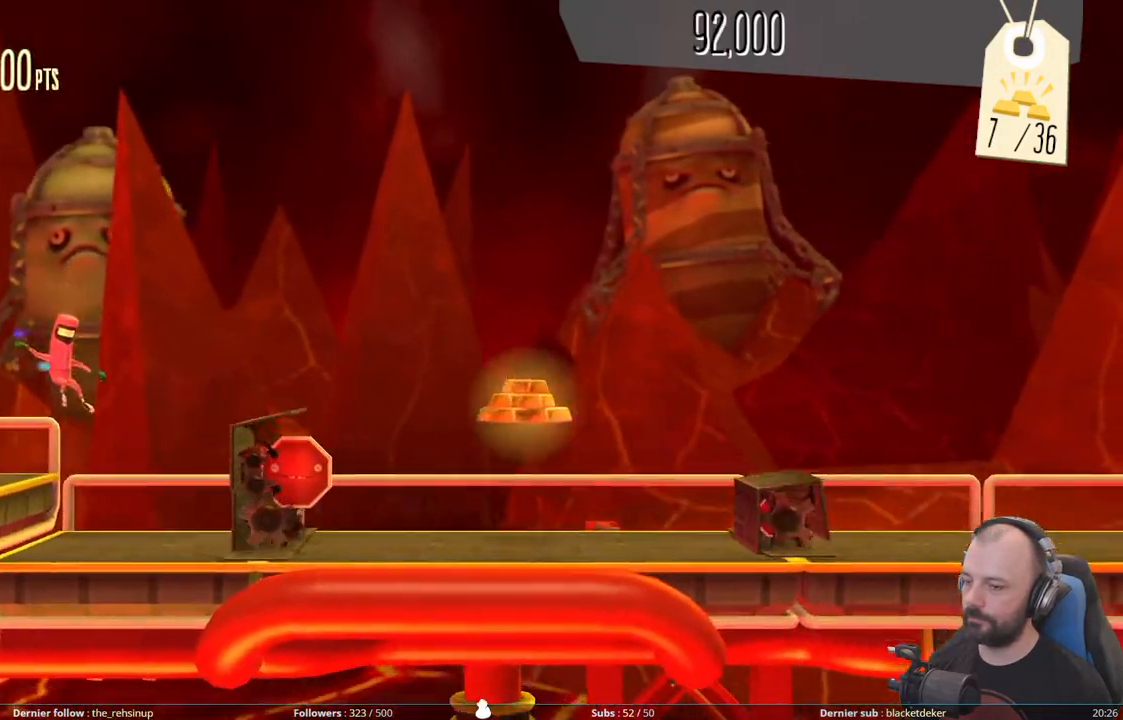
{"buttons": ["A"], "right_stick": "center", "events": [[60, "X", "down"], [320, "X", "up"], [400, "A", "down"]]}
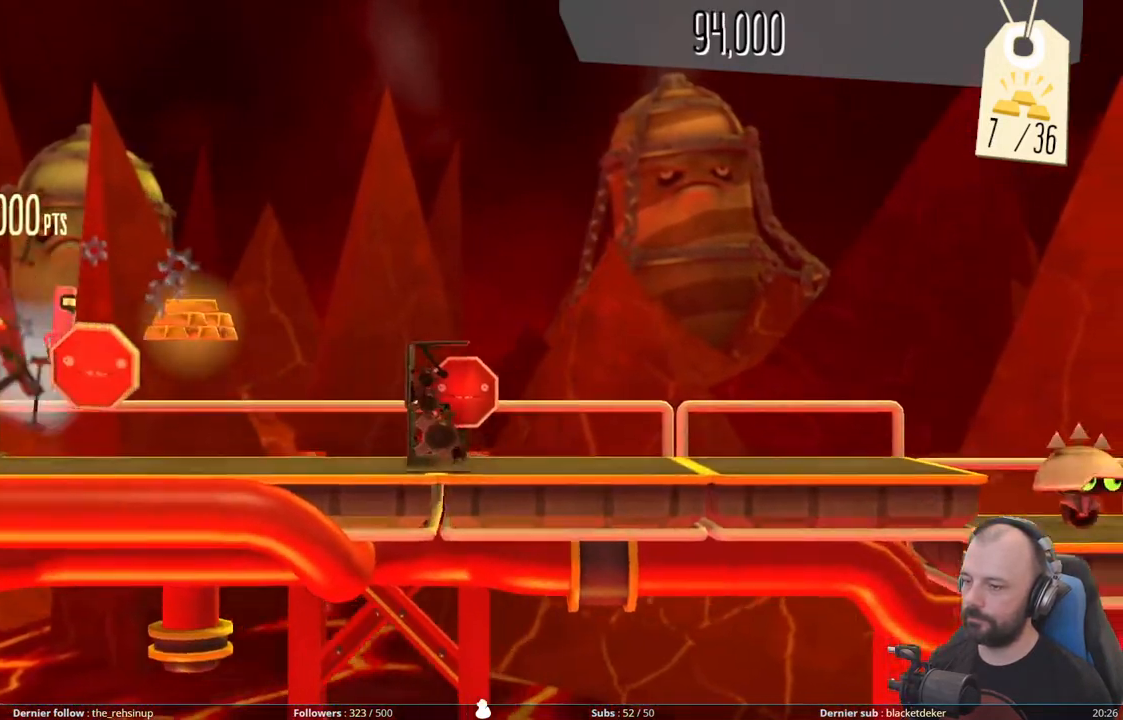
{"buttons": ["X"], "right_stick": "center", "events": [[200, "A", "up"], [260, "X", "down"]]}
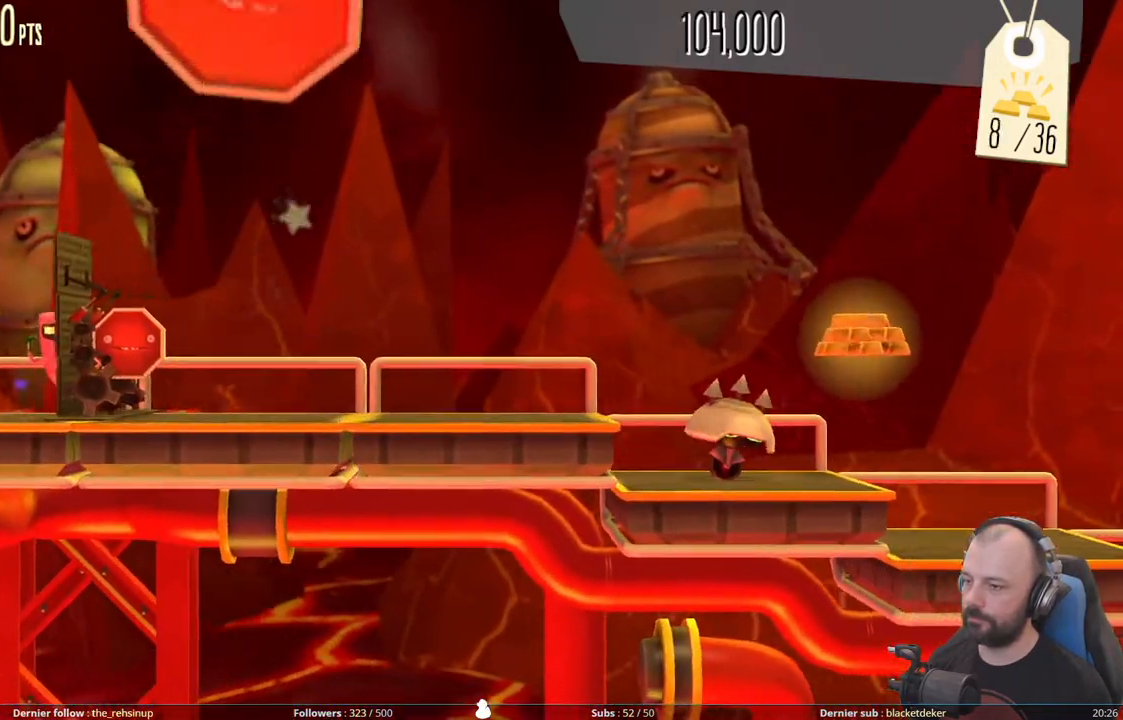
{"buttons": [], "right_stick": "center", "events": [[160, "X", "up"]]}
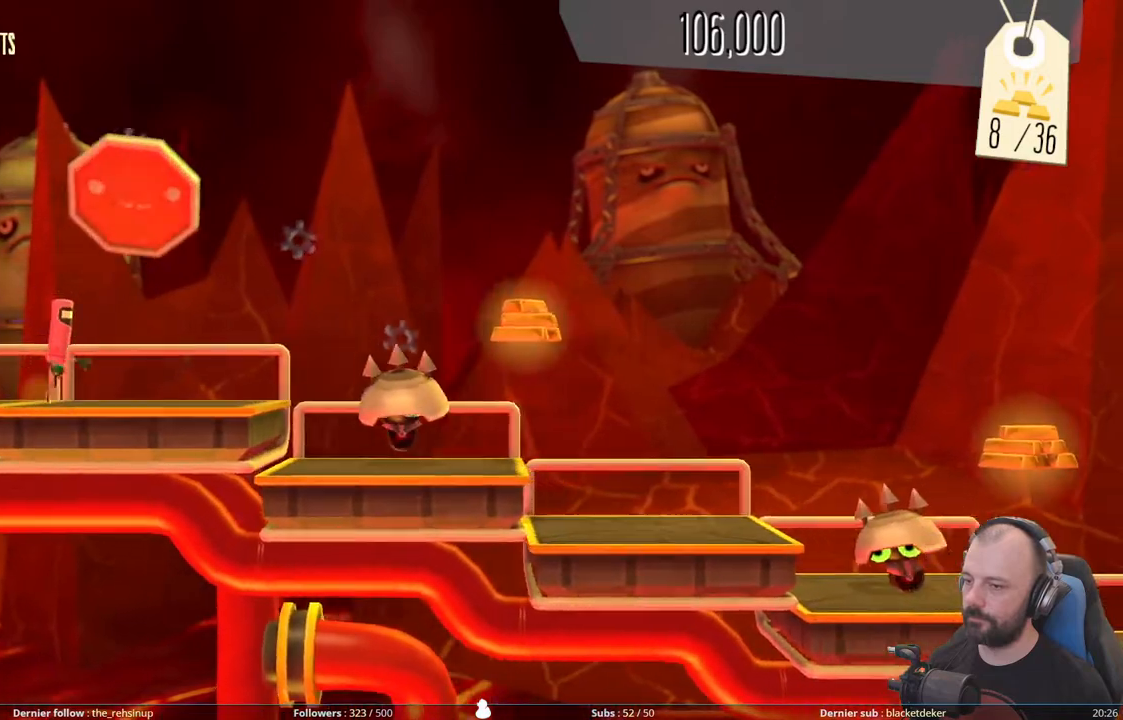
{"buttons": ["A"], "right_stick": "center", "events": [[220, "A", "down"]]}
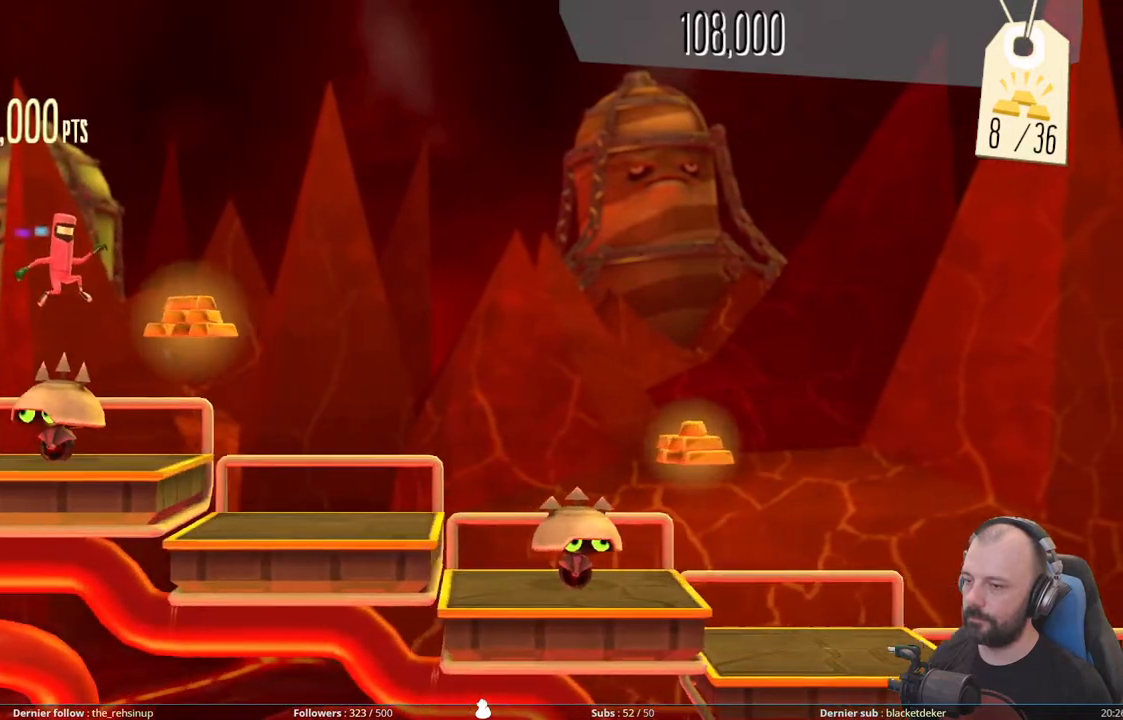
{"buttons": ["A"], "right_stick": "center", "events": [[160, "A", "up"], [500, "A", "down"]]}
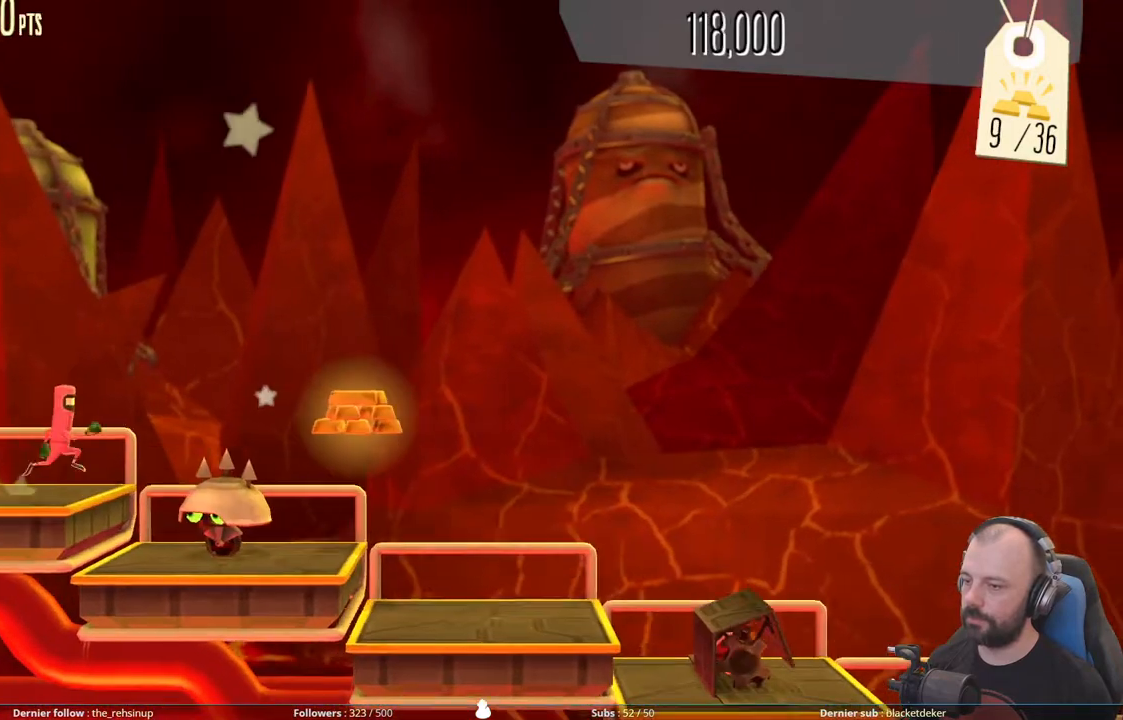
{"buttons": ["A"], "right_stick": "center", "events": []}
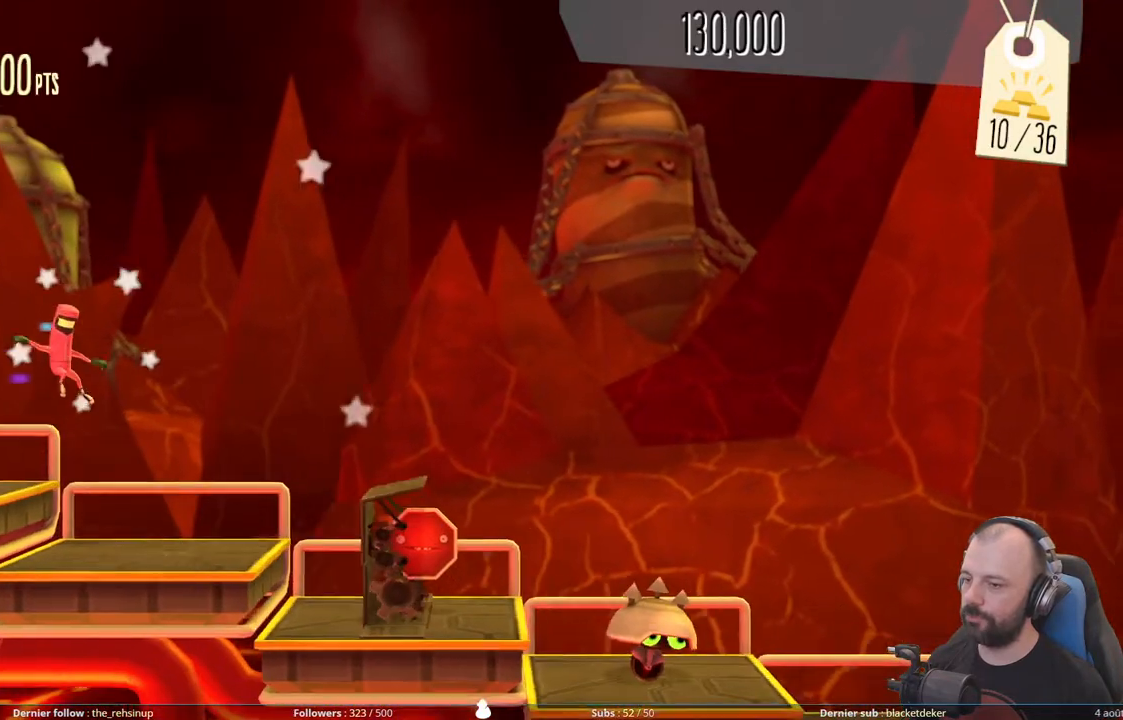
{"buttons": ["X"], "right_stick": "center", "events": [[60, "A", "up"], [220, "X", "down"]]}
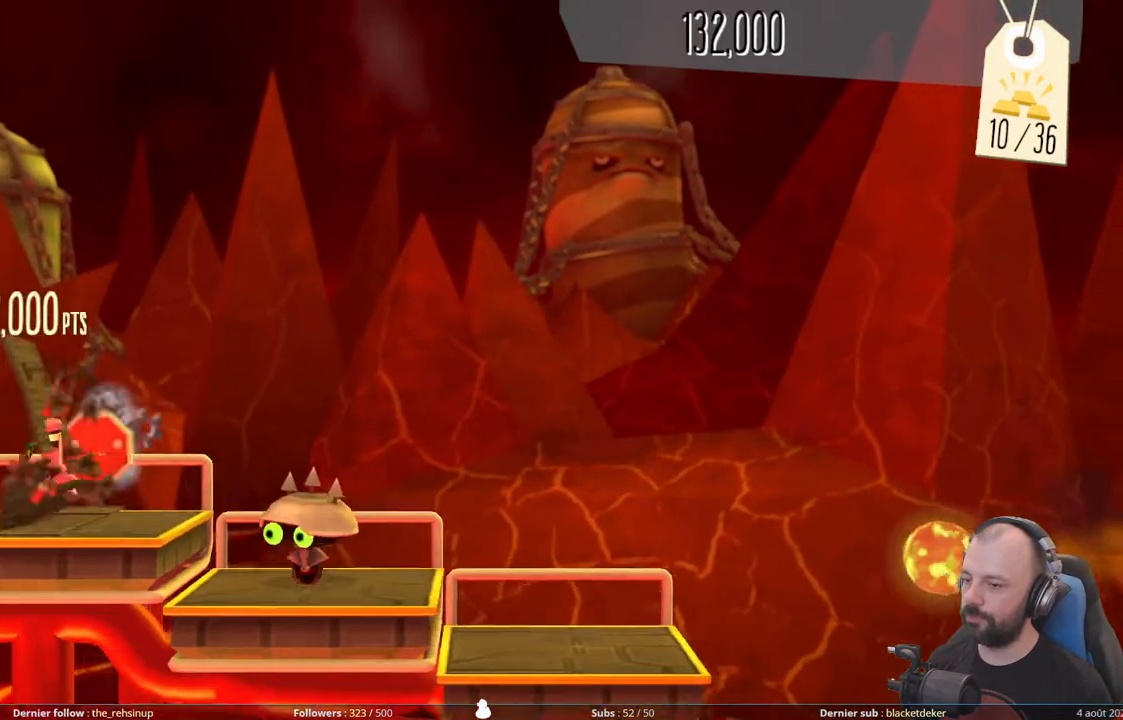
{"buttons": ["A"], "right_stick": "center", "events": [[160, "A", "down"], [160, "X", "up"]]}
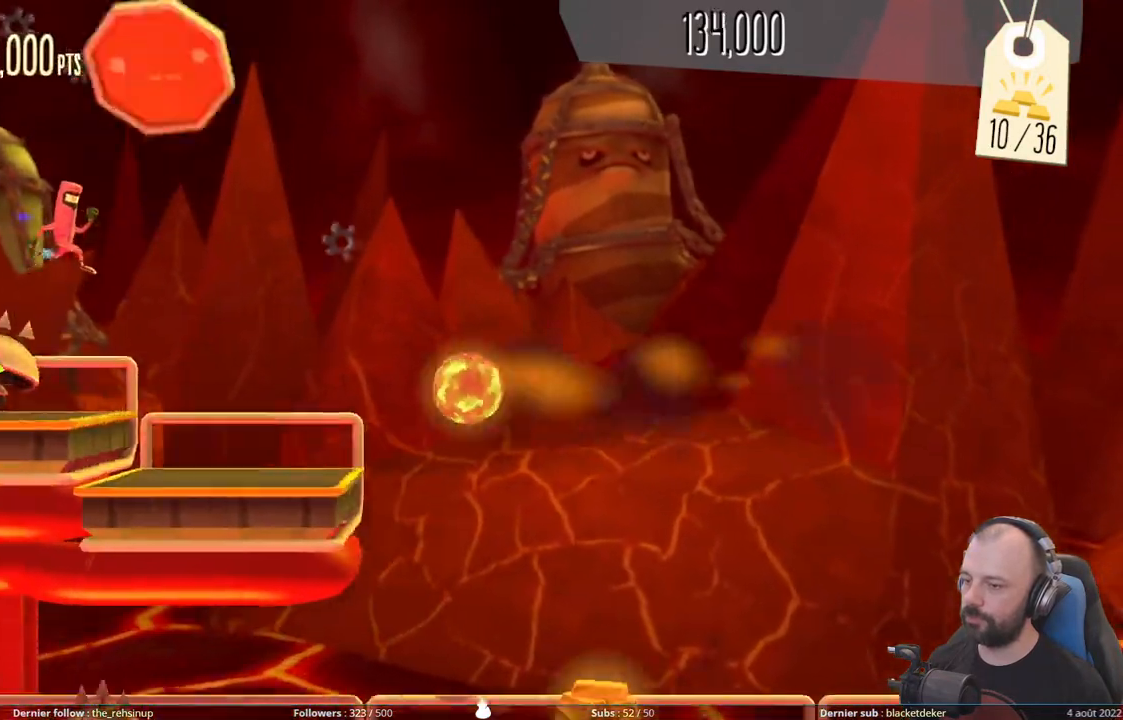
{"buttons": [], "right_stick": "center", "events": [[40, "A", "up"], [100, "DPAD_DOWN", "down"], [500, "DPAD_DOWN", "up"]]}
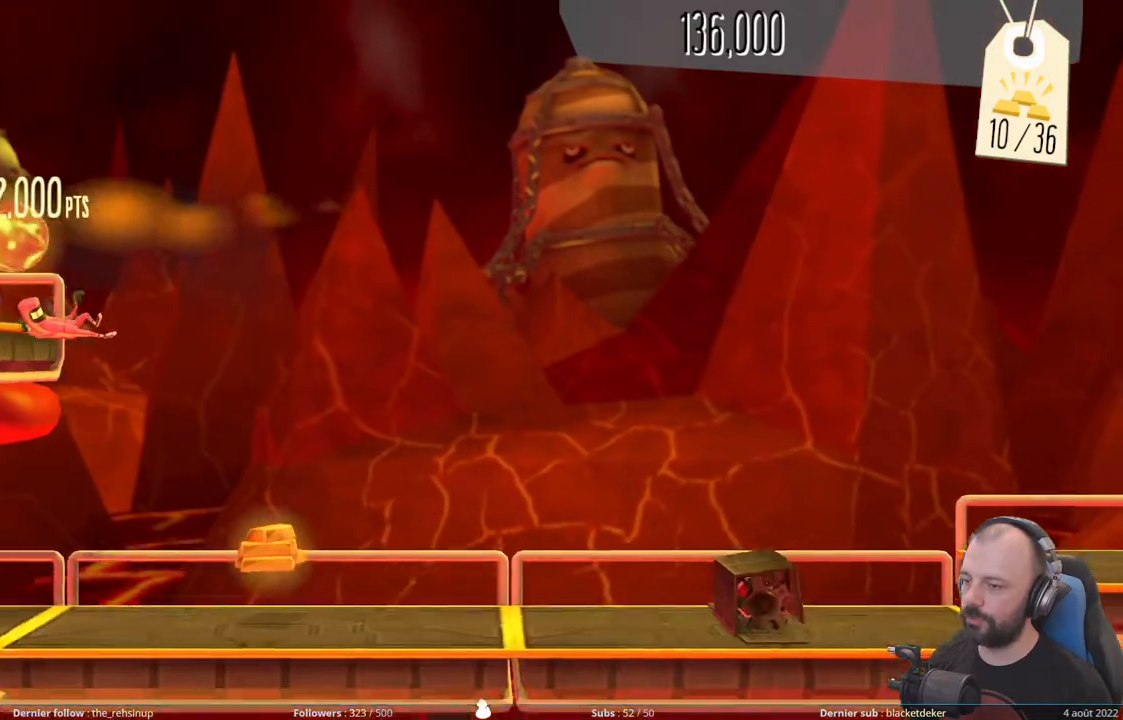
{"buttons": [], "right_stick": "center", "events": []}
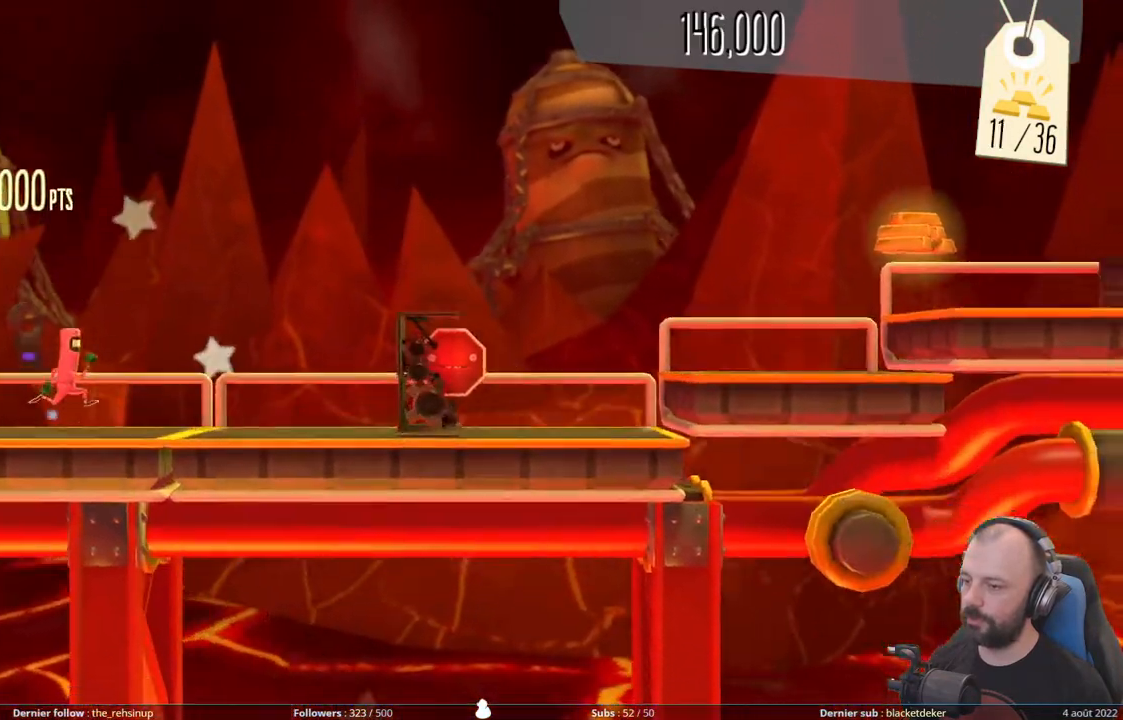
{"buttons": ["X"], "right_stick": "center", "events": [[200, "X", "down"]]}
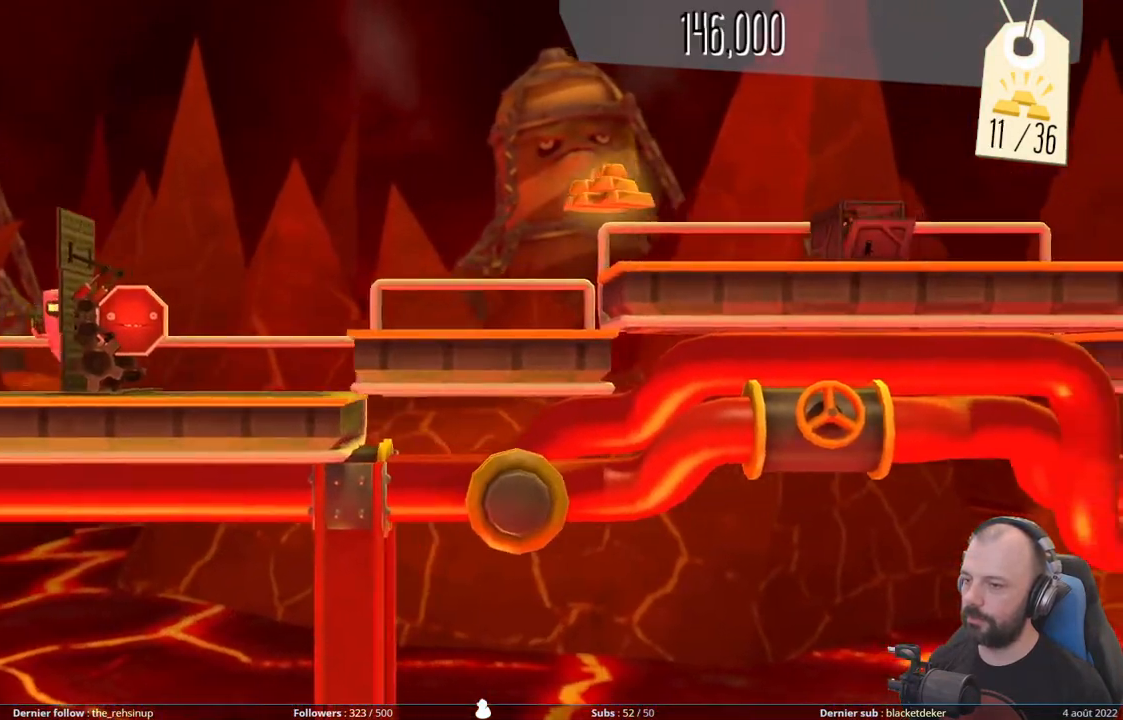
{"buttons": [], "right_stick": "center", "events": [[60, "X", "up"], [180, "A", "down"], [440, "A", "up"]]}
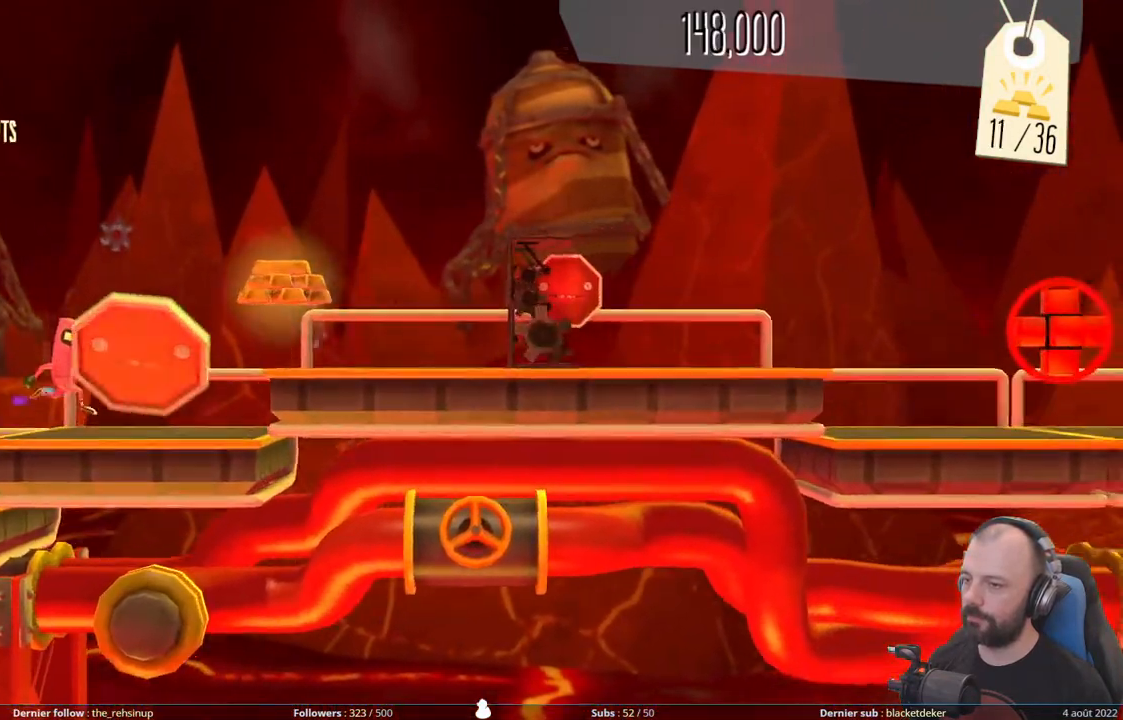
{"buttons": ["X"], "right_stick": "center", "events": [[80, "A", "down"], [340, "A", "up"], [400, "X", "down"]]}